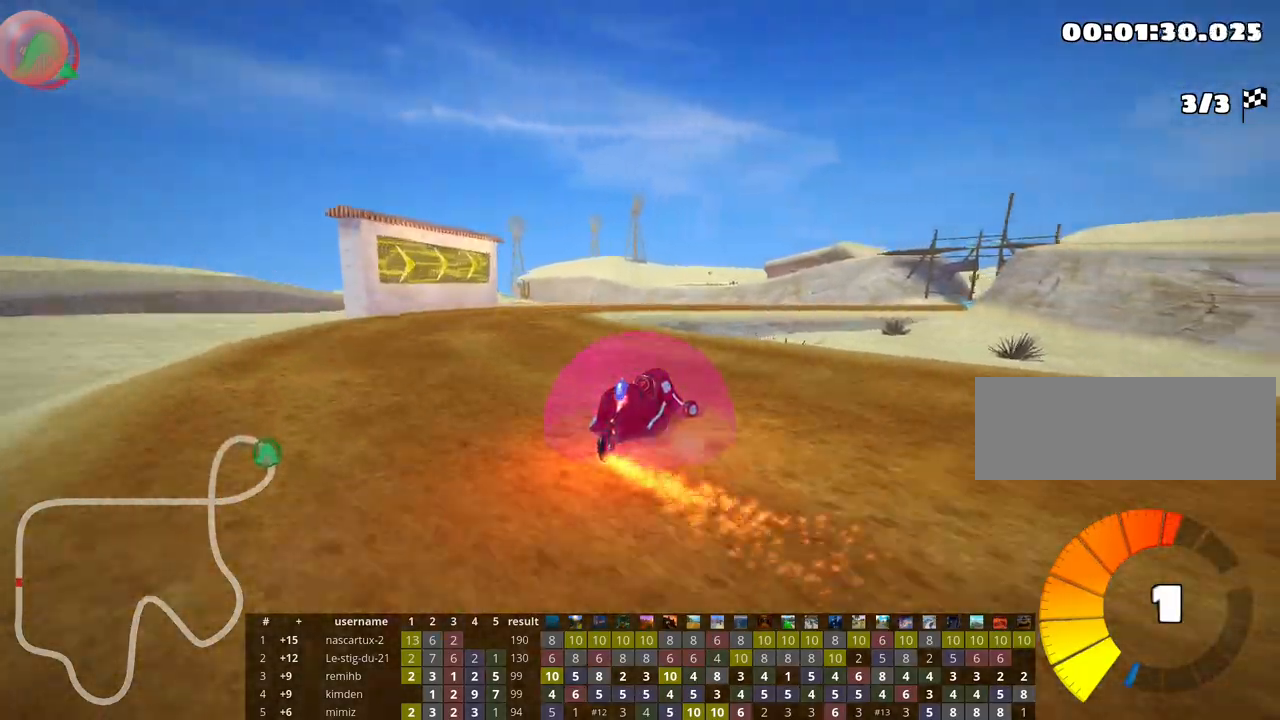
Gameplay with keyboard; each line is a JSON object with the keys held at the frame after it. "events" lists presses ("down") and releases ("up") of "down", "fire", "flag", "left", "look", "nitro", "right", "skid" and "up" between this image and that frame as [ms after this image, input, new state], when the widget could be followed in between. No other keys are recorded. Mouse input is not recorded. Key names are as the overlay labels them; some are game actions (e.g. jump) rather than physical keys.
{"keys": ["up"], "events": [[100, "right", "up"], [133, "skid", "up"]]}
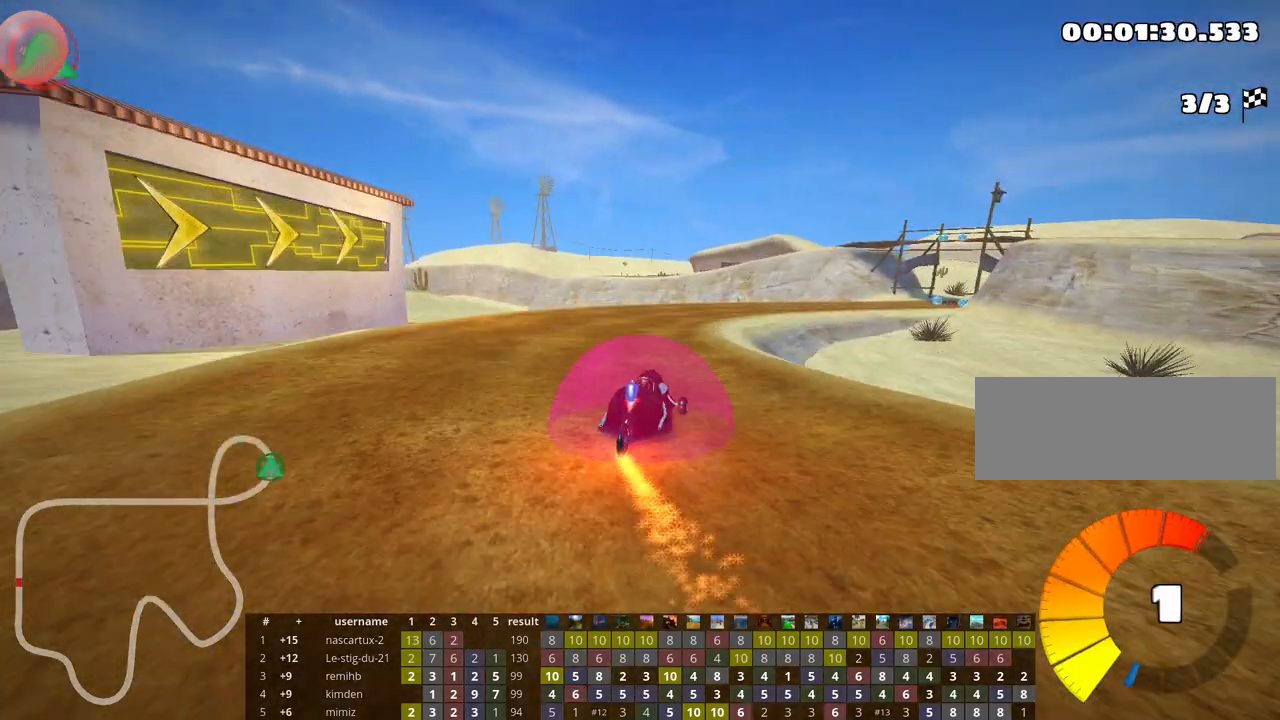
{"keys": ["left", "skid", "up"], "events": [[100, "skid", "down"], [117, "right", "down"], [300, "left", "down"], [350, "right", "up"]]}
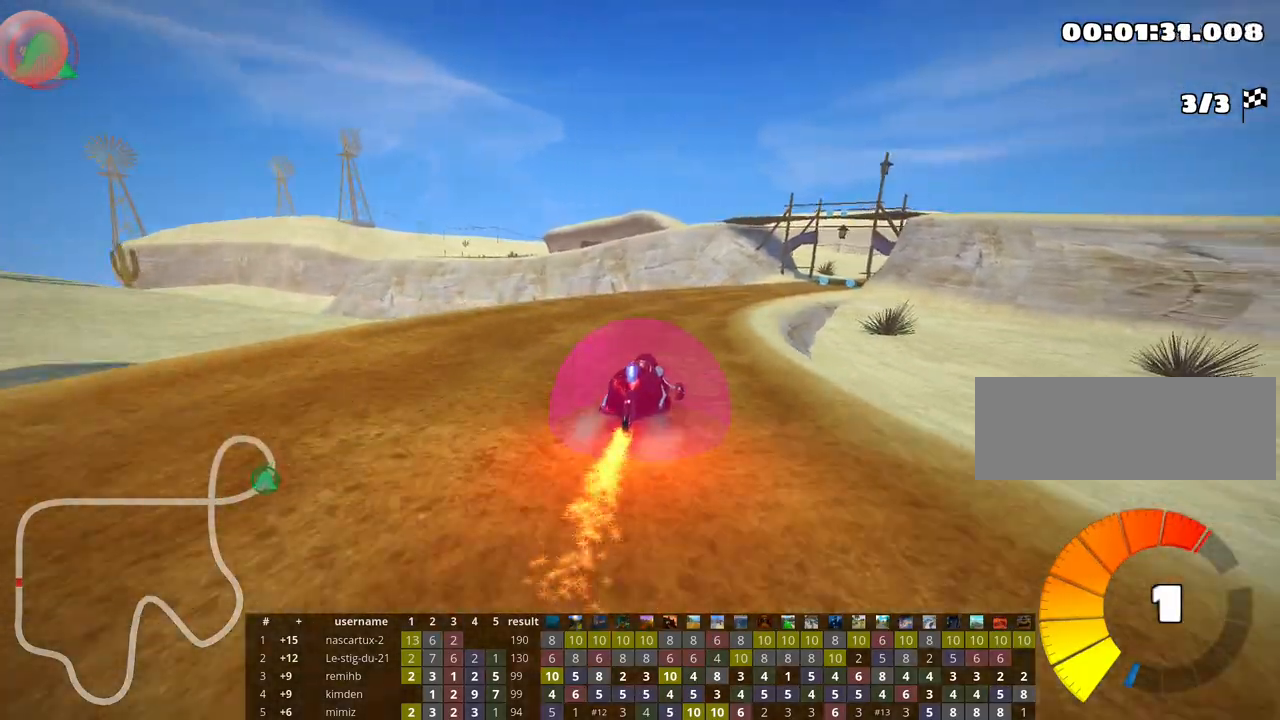
{"keys": ["left", "nitro", "skid", "up"], "events": [[133, "right", "down"], [200, "left", "up"], [333, "right", "up"], [350, "left", "down"], [367, "nitro", "down"]]}
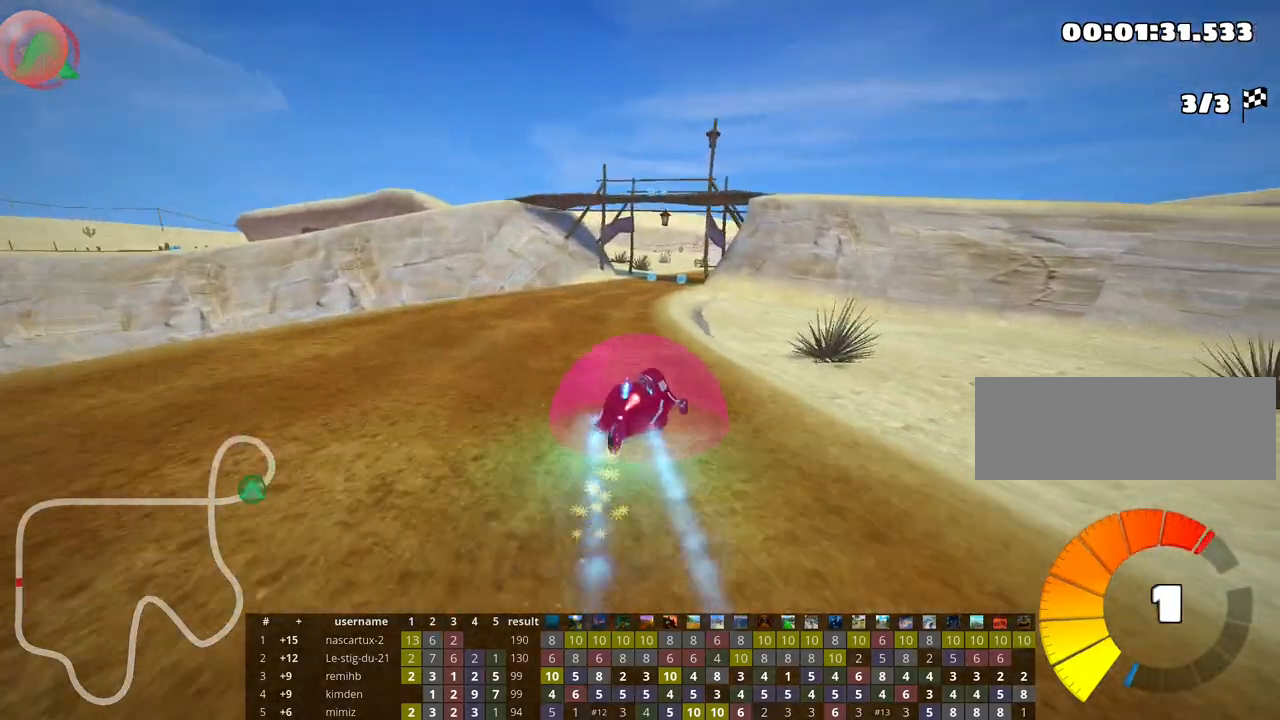
{"keys": ["left", "skid", "up"], "events": [[17, "left", "up"], [50, "nitro", "up"], [100, "left", "down"]]}
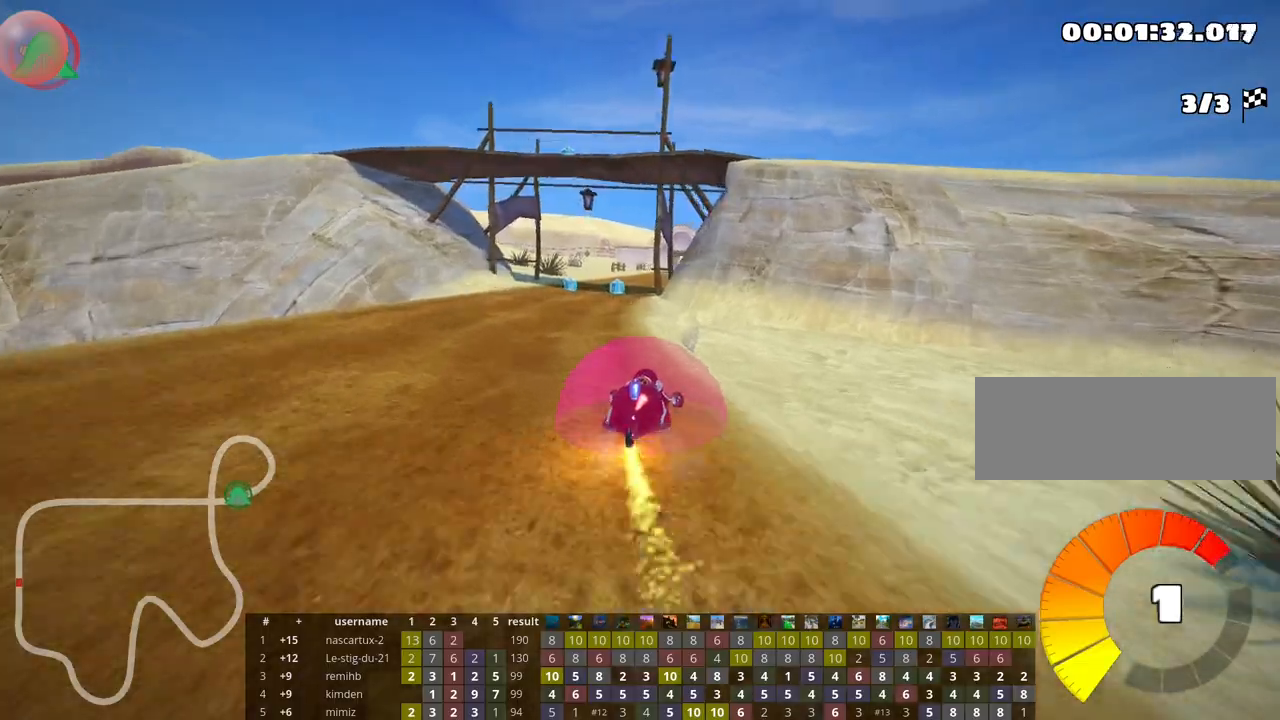
{"keys": ["left", "skid", "up"], "events": []}
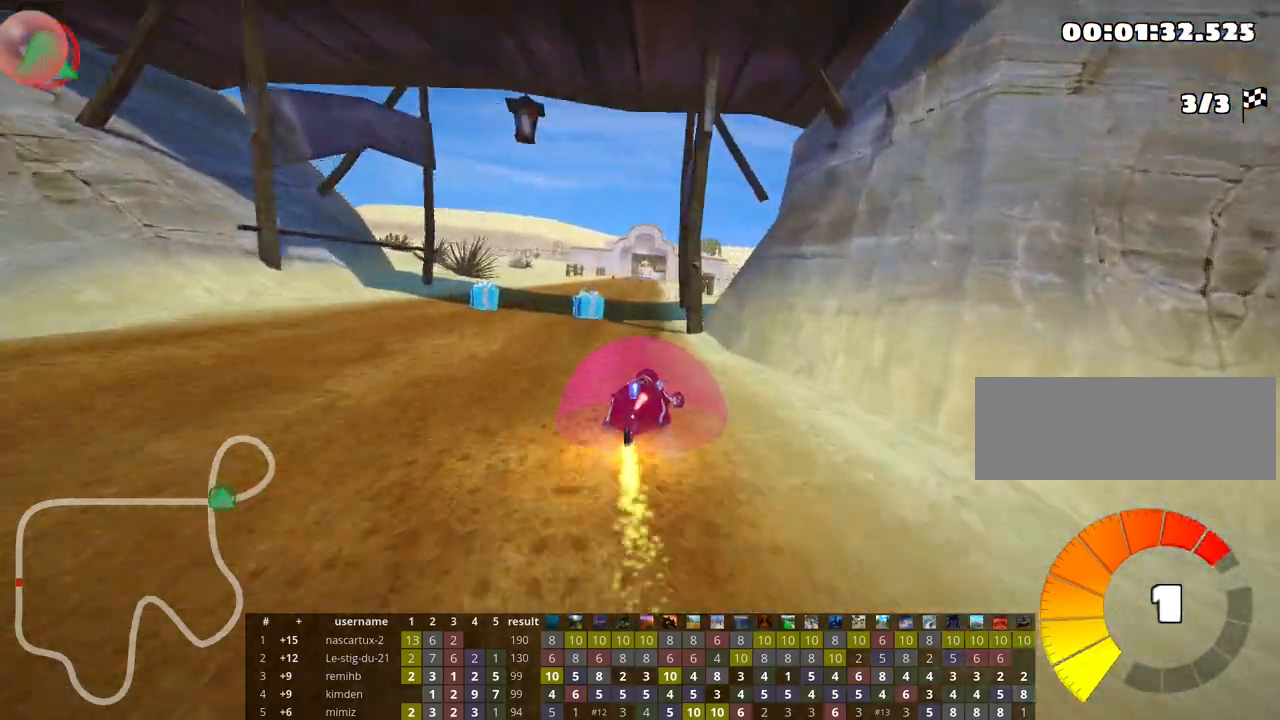
{"keys": ["left", "skid", "up"], "events": []}
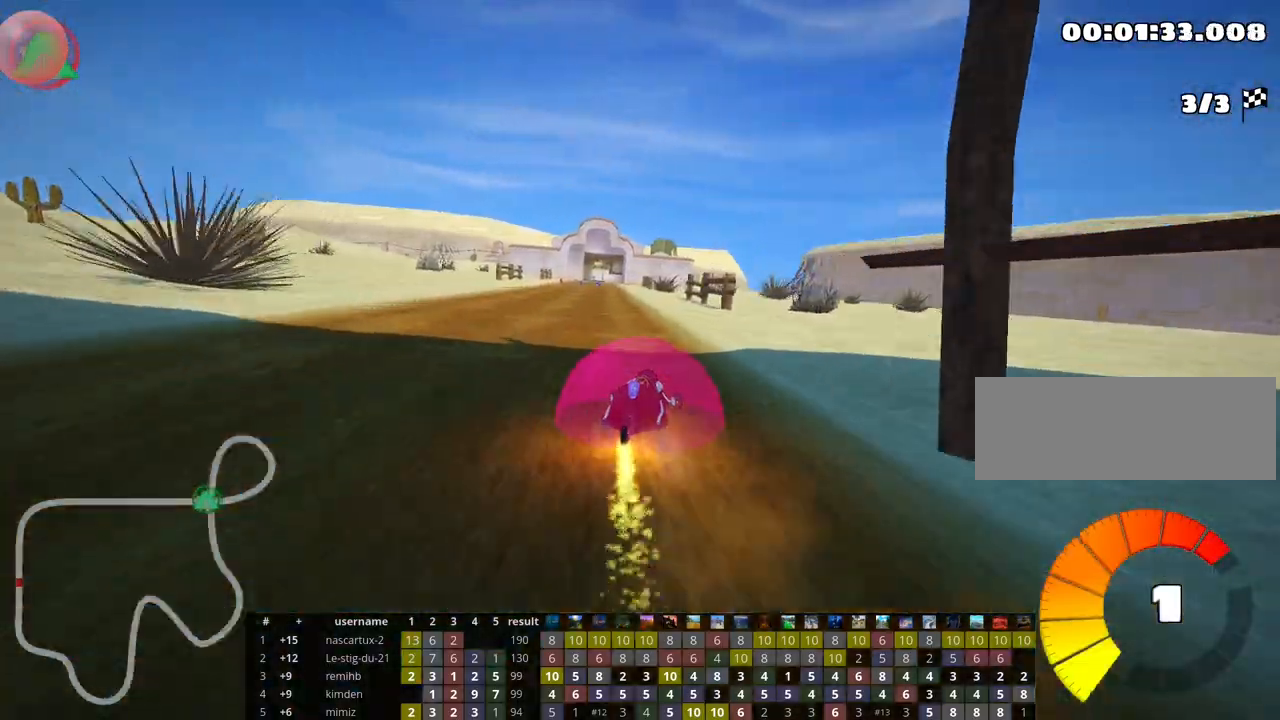
{"keys": ["left", "up"], "events": [[350, "skid", "up"]]}
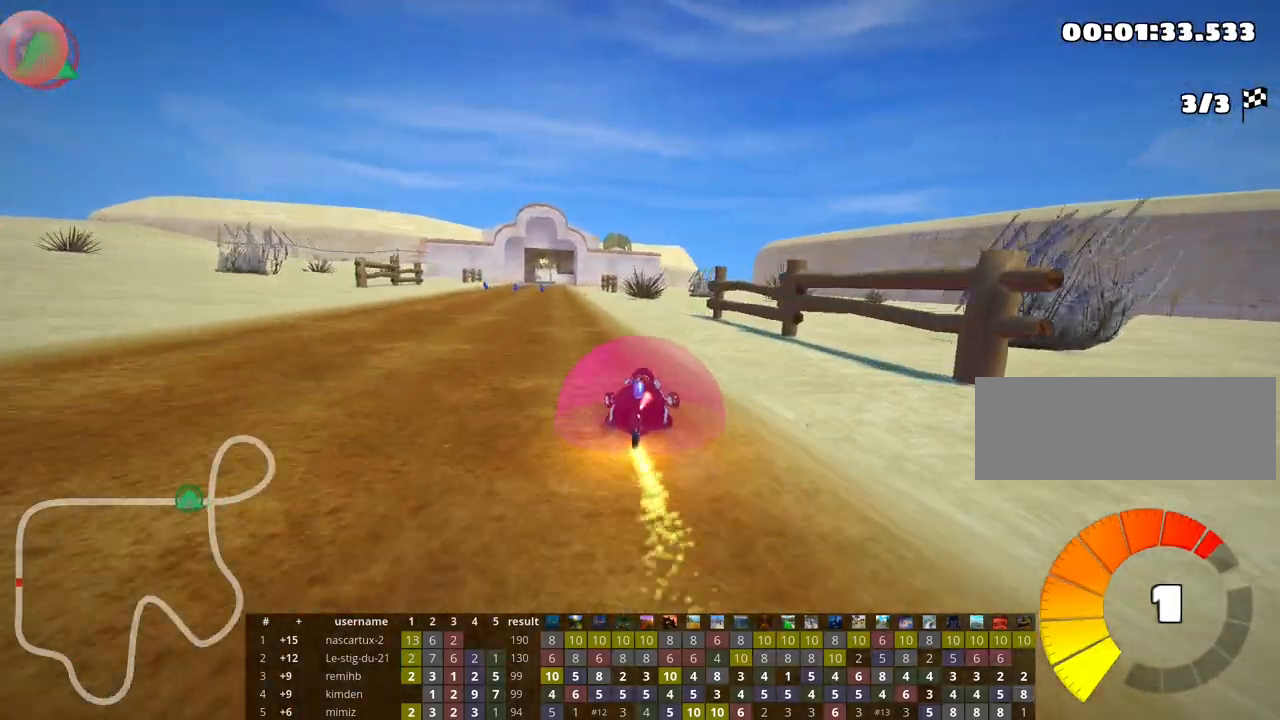
{"keys": ["up"], "events": [[83, "left", "up"]]}
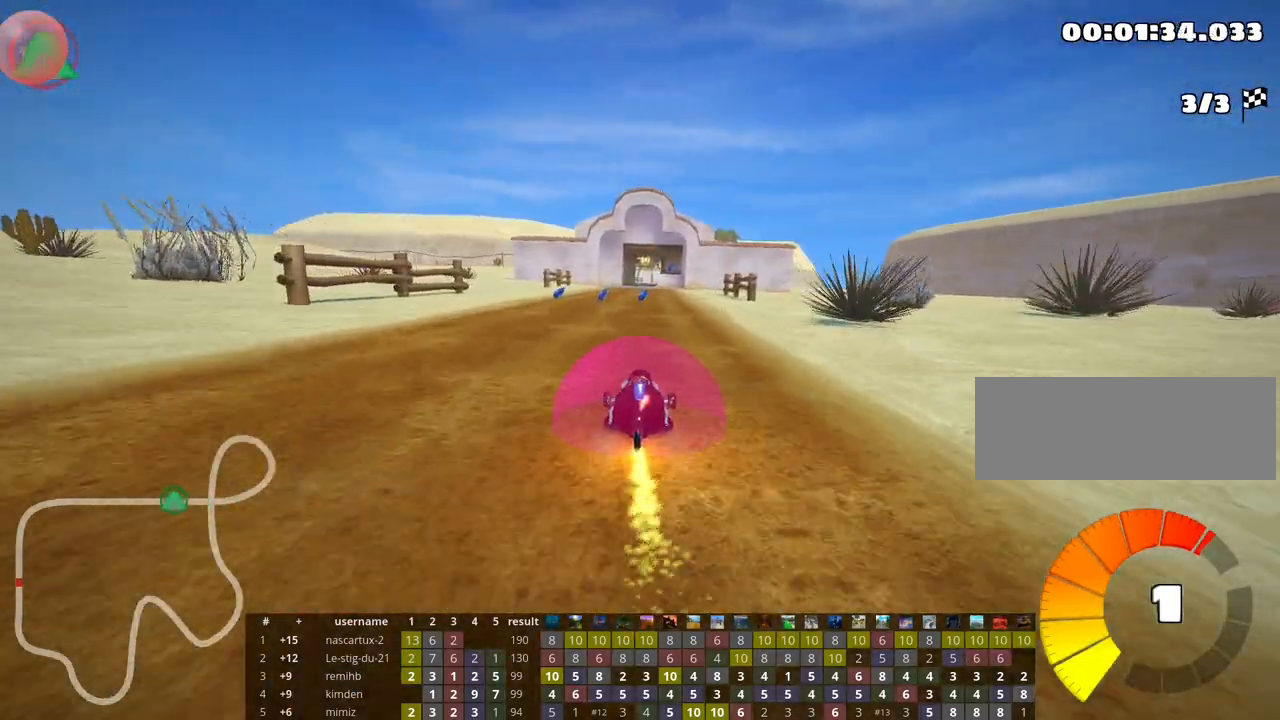
{"keys": ["up"], "events": []}
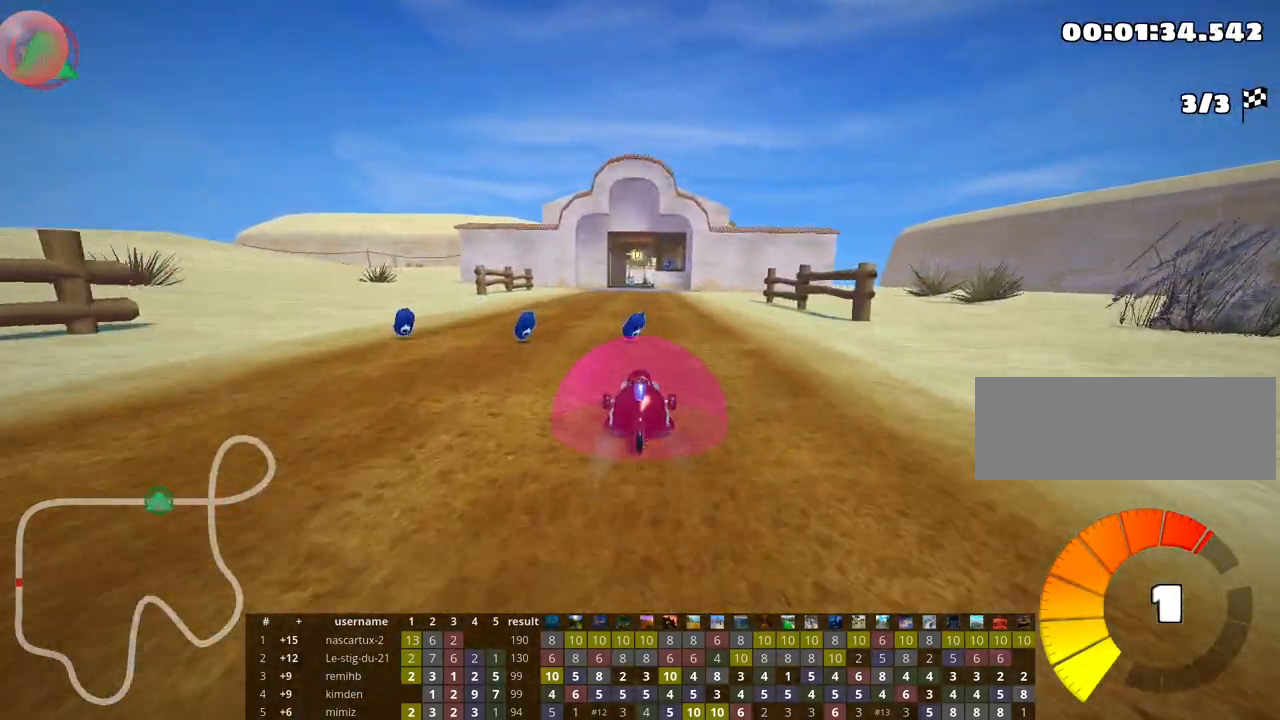
{"keys": ["left", "right", "skid", "up"], "events": [[83, "left", "down"], [133, "nitro", "down"], [267, "nitro", "up"], [317, "left", "up"], [350, "skid", "down"], [367, "right", "down"], [483, "left", "down"]]}
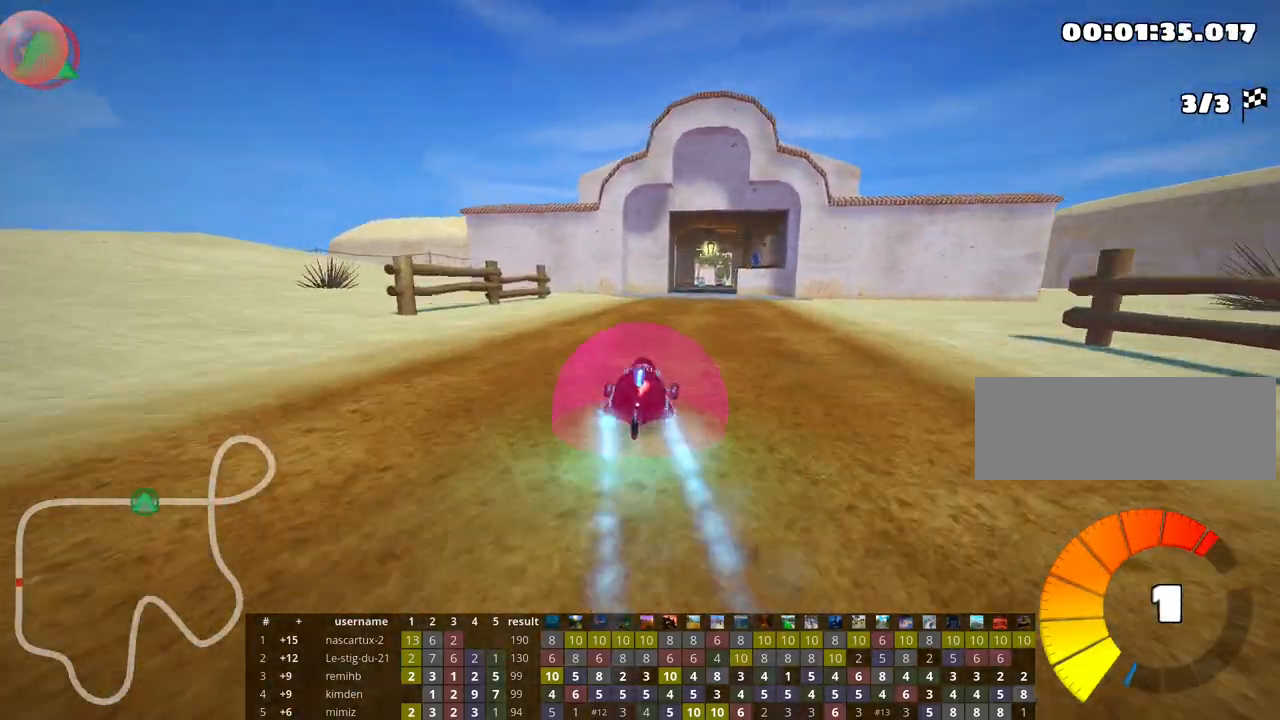
{"keys": ["left", "skid", "up"], "events": [[17, "right", "up"]]}
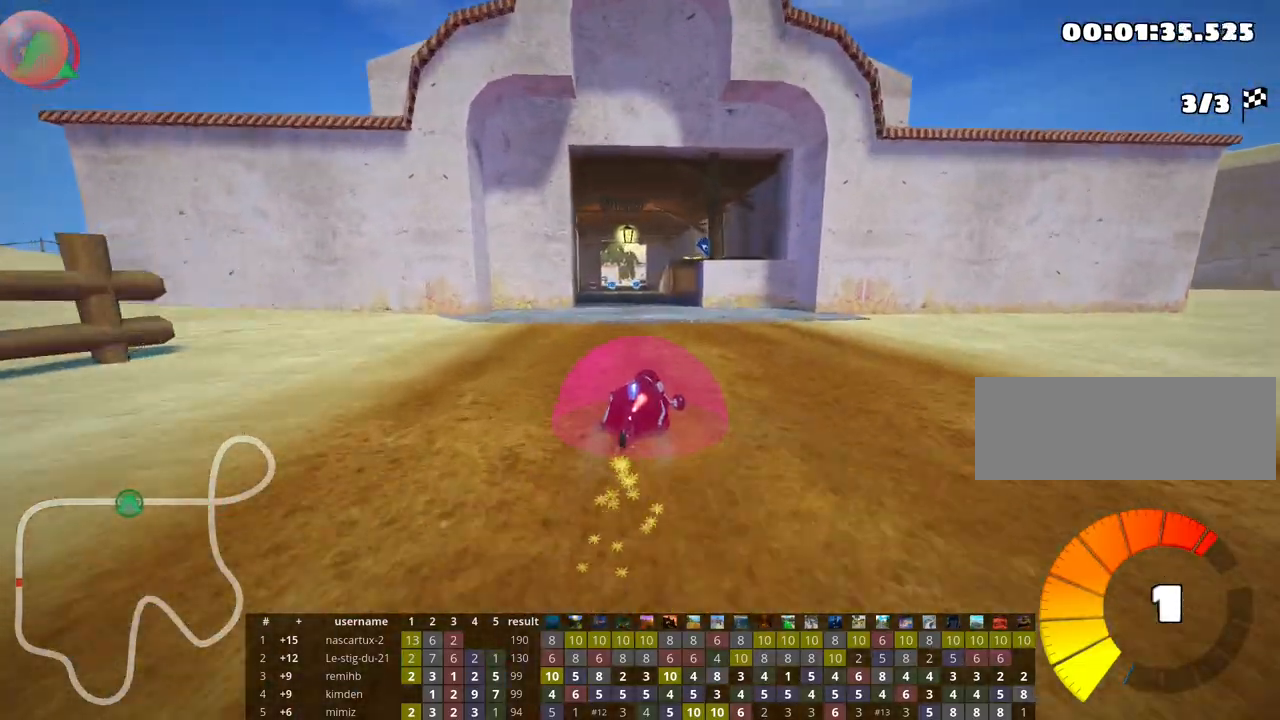
{"keys": ["up"], "events": [[267, "skid", "up"], [467, "left", "up"]]}
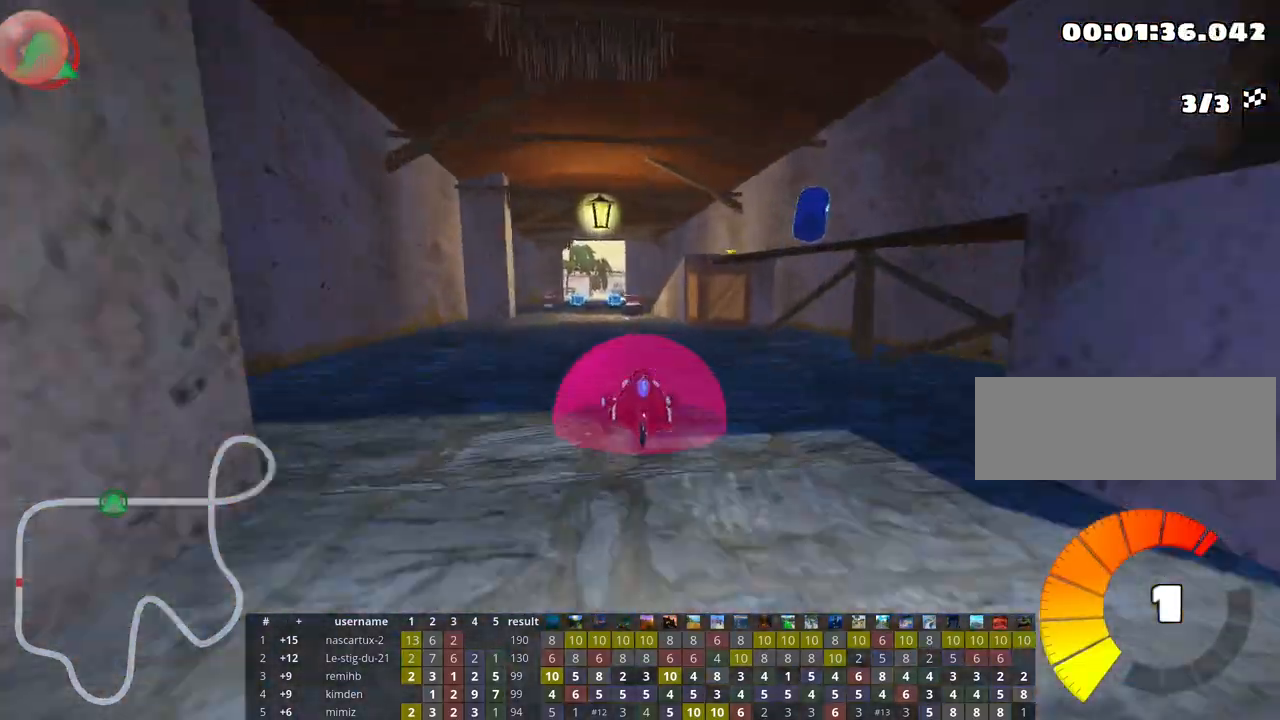
{"keys": ["up"], "events": []}
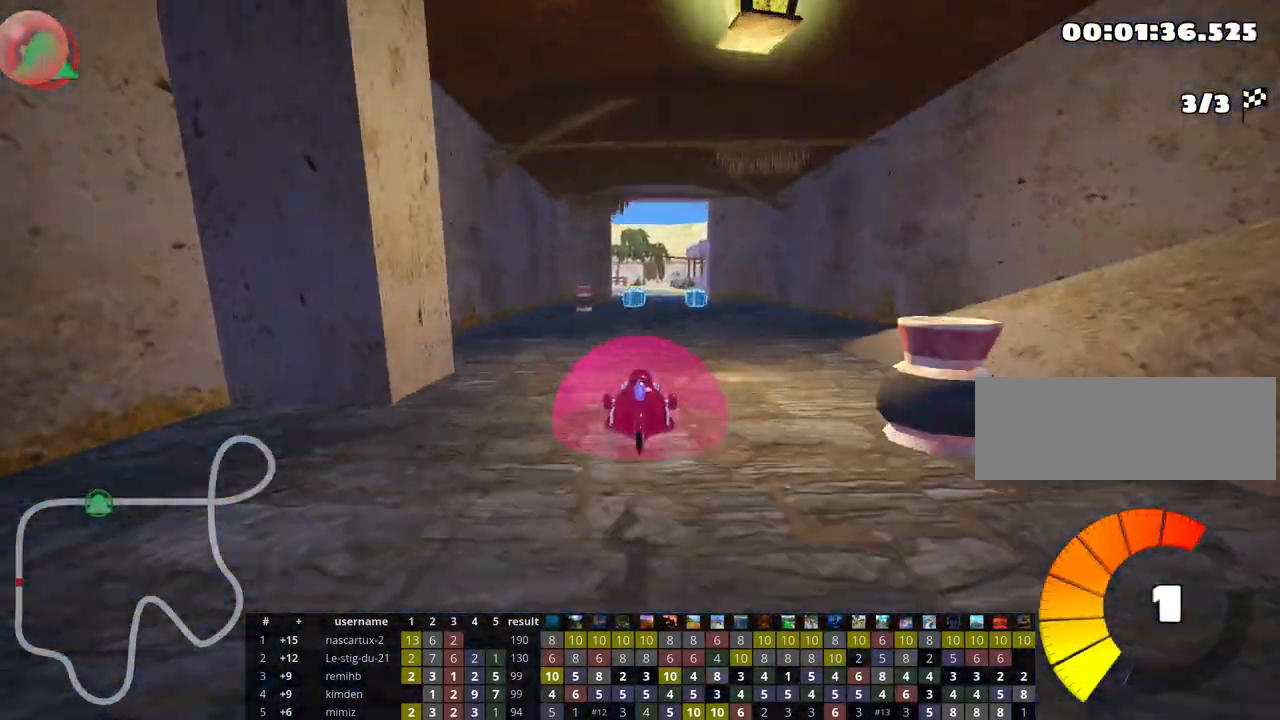
{"keys": ["right", "up"], "events": [[417, "right", "down"]]}
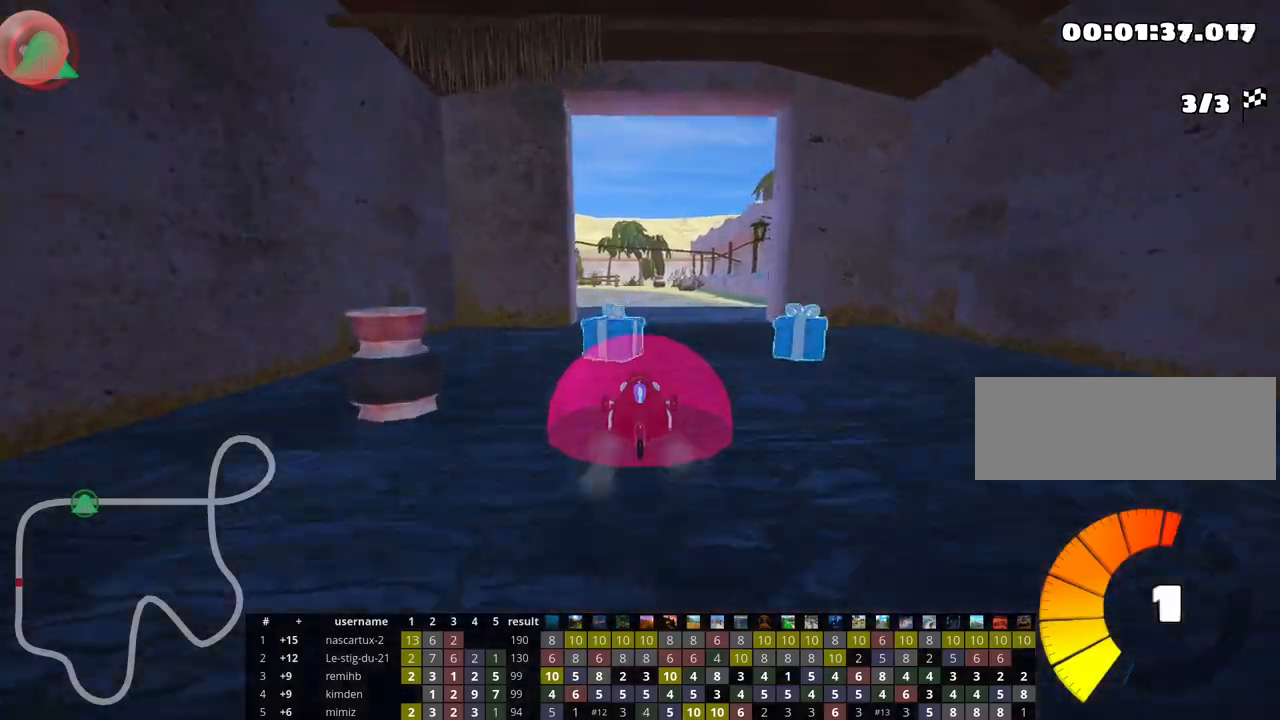
{"keys": ["skid", "up"], "events": [[117, "left", "down"], [167, "right", "up"], [183, "skid", "down"], [200, "nitro", "down"], [400, "nitro", "up"], [500, "left", "up"]]}
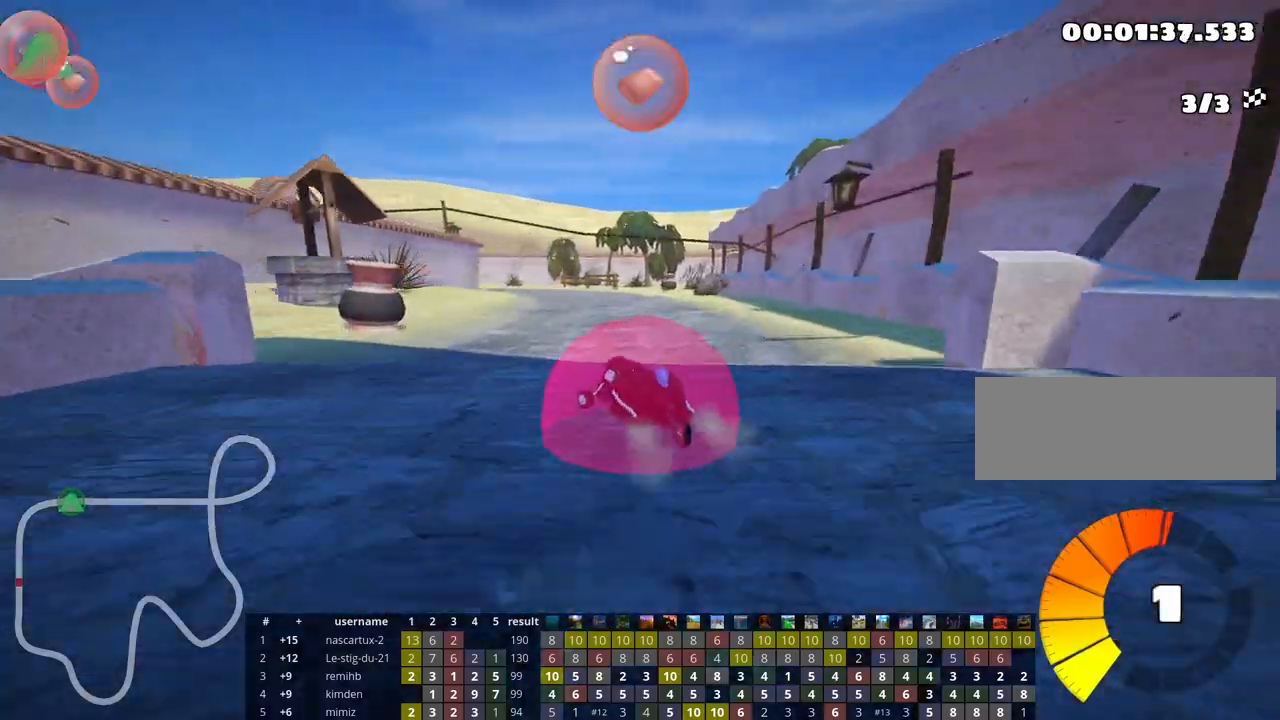
{"keys": ["right", "skid", "up"], "events": [[17, "right", "down"]]}
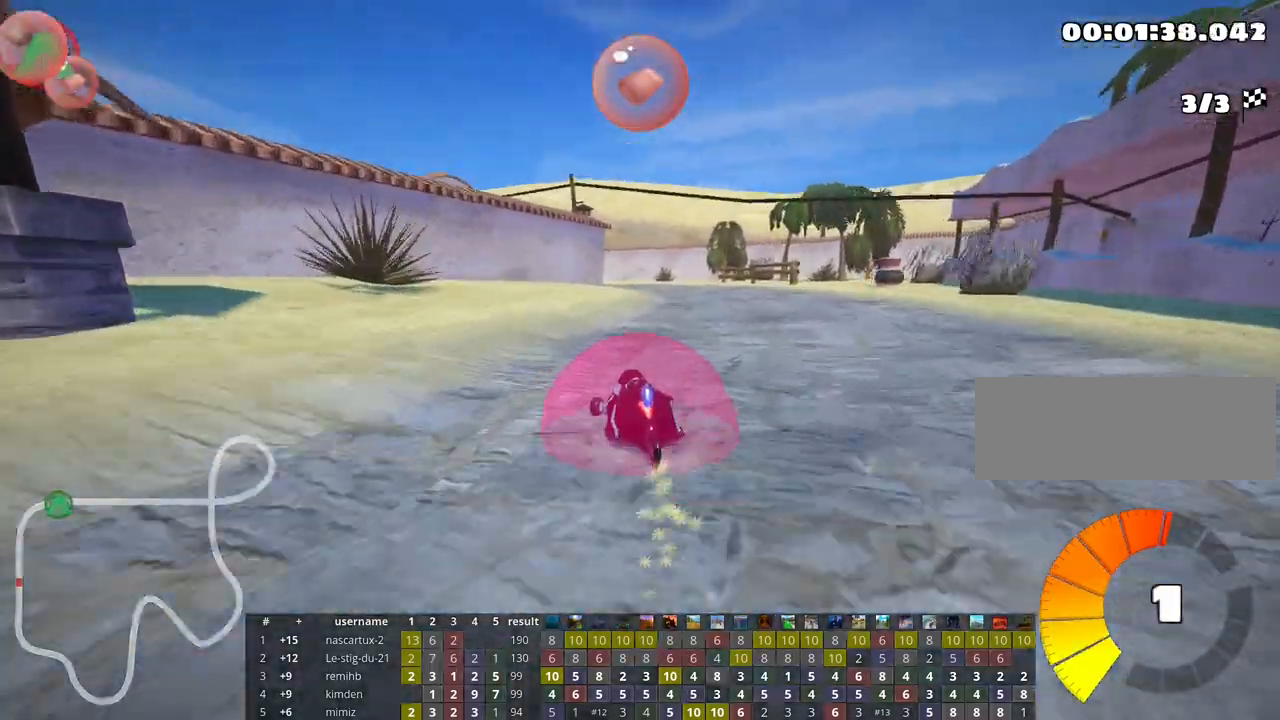
{"keys": ["up"], "events": [[367, "nitro", "down"], [383, "skid", "up"], [433, "right", "up"], [500, "nitro", "up"]]}
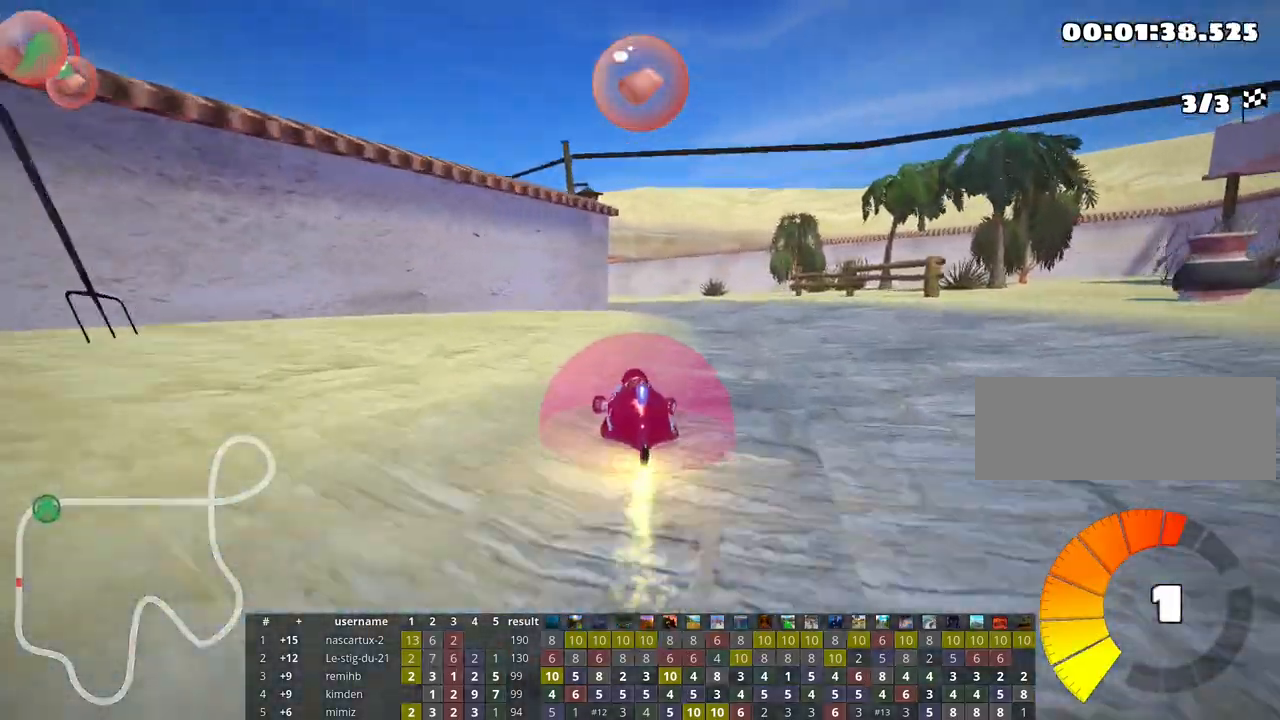
{"keys": ["left", "skid", "up"], "events": [[250, "left", "down"], [283, "skid", "down"]]}
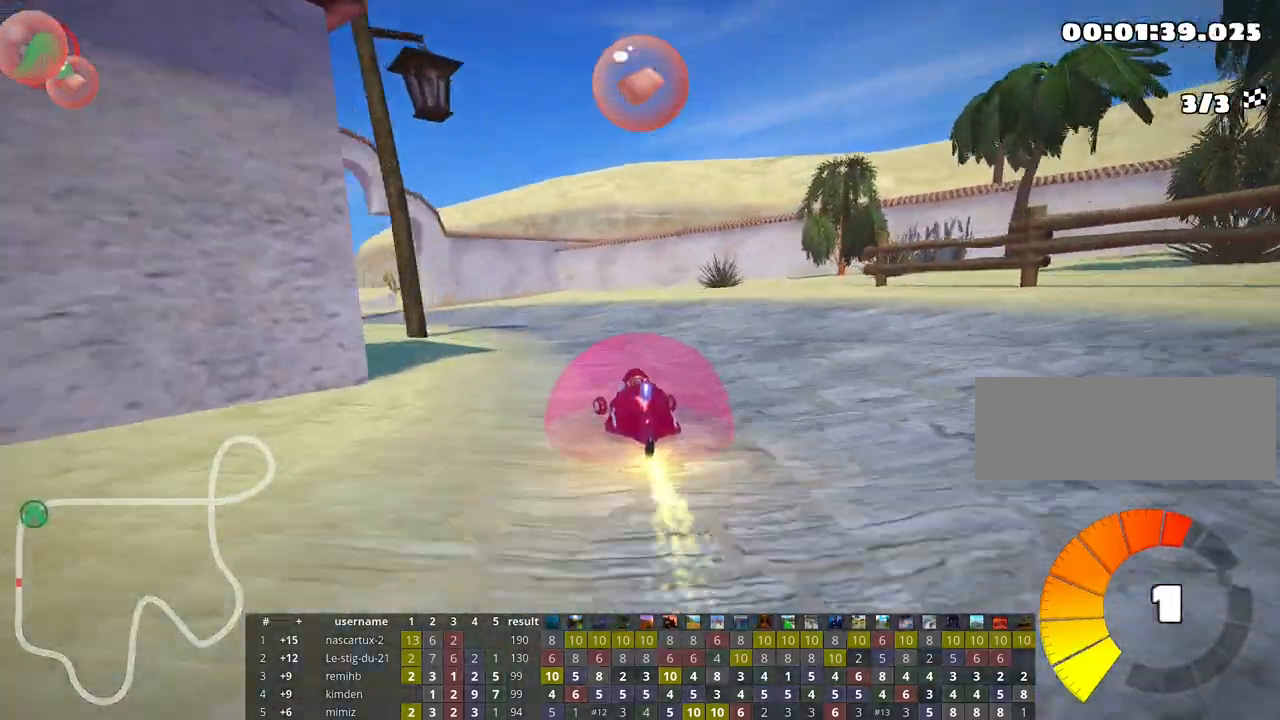
{"keys": ["fire", "right", "skid", "up"], "events": [[450, "left", "up"], [467, "right", "down"], [500, "fire", "down"]]}
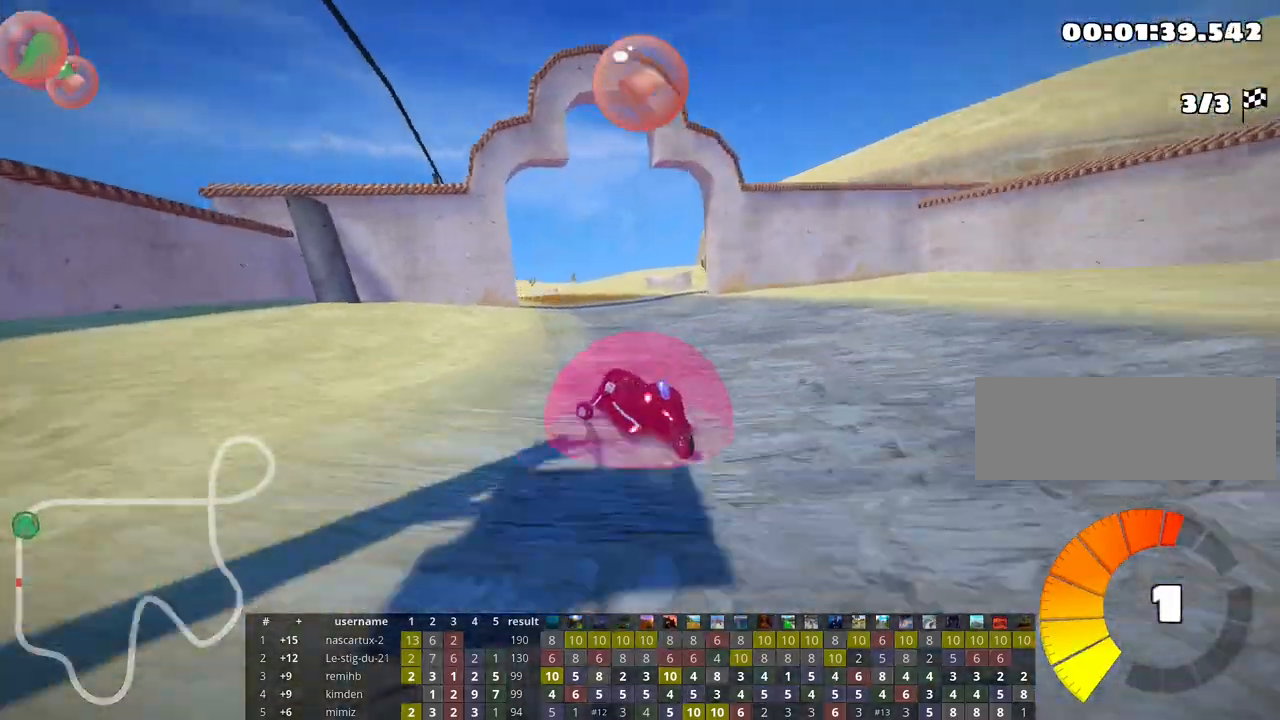
{"keys": ["right", "skid", "up"], "events": [[200, "fire", "up"]]}
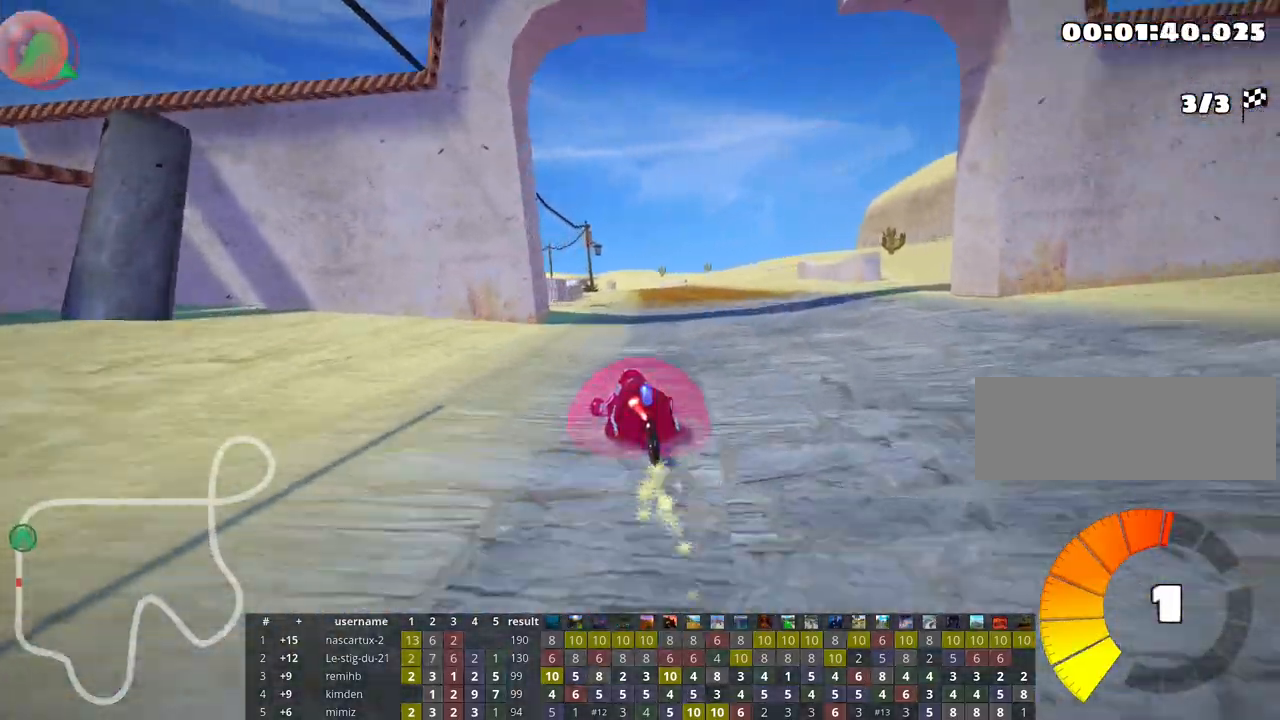
{"keys": ["nitro", "up"], "events": [[250, "skid", "up"], [267, "nitro", "down"], [417, "right", "up"]]}
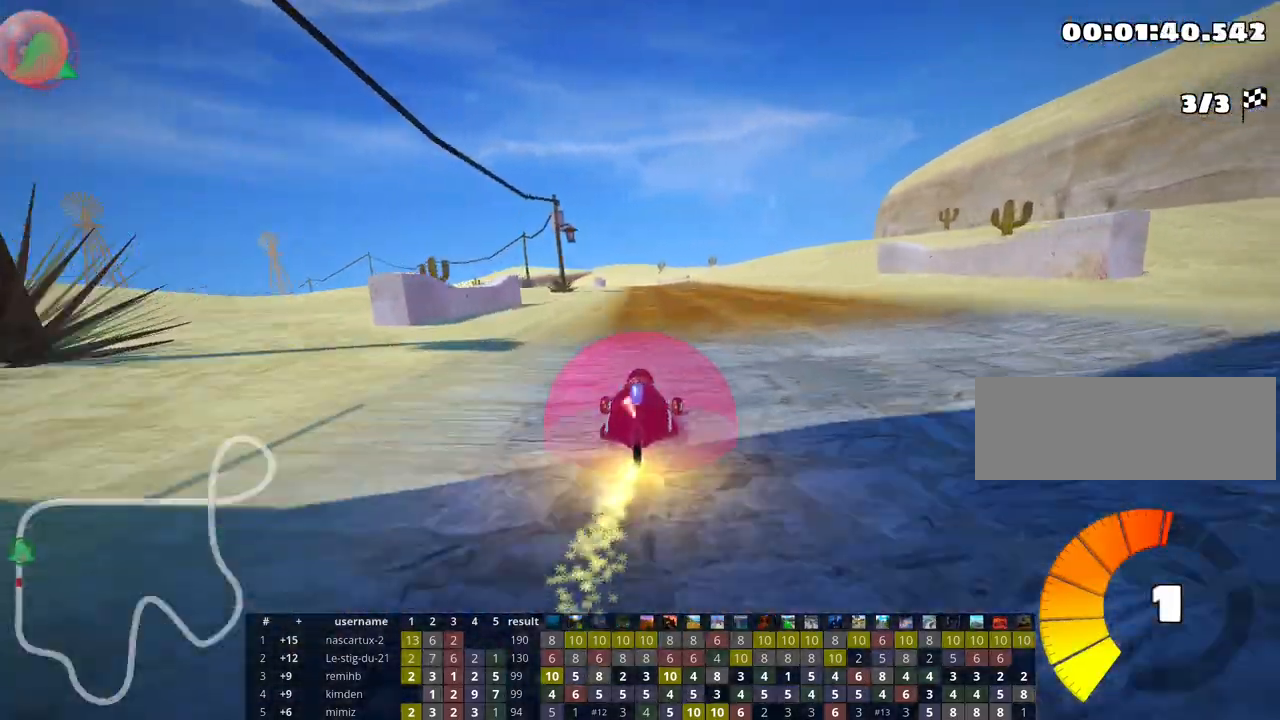
{"keys": ["left", "up"], "events": [[67, "nitro", "up"], [350, "left", "down"]]}
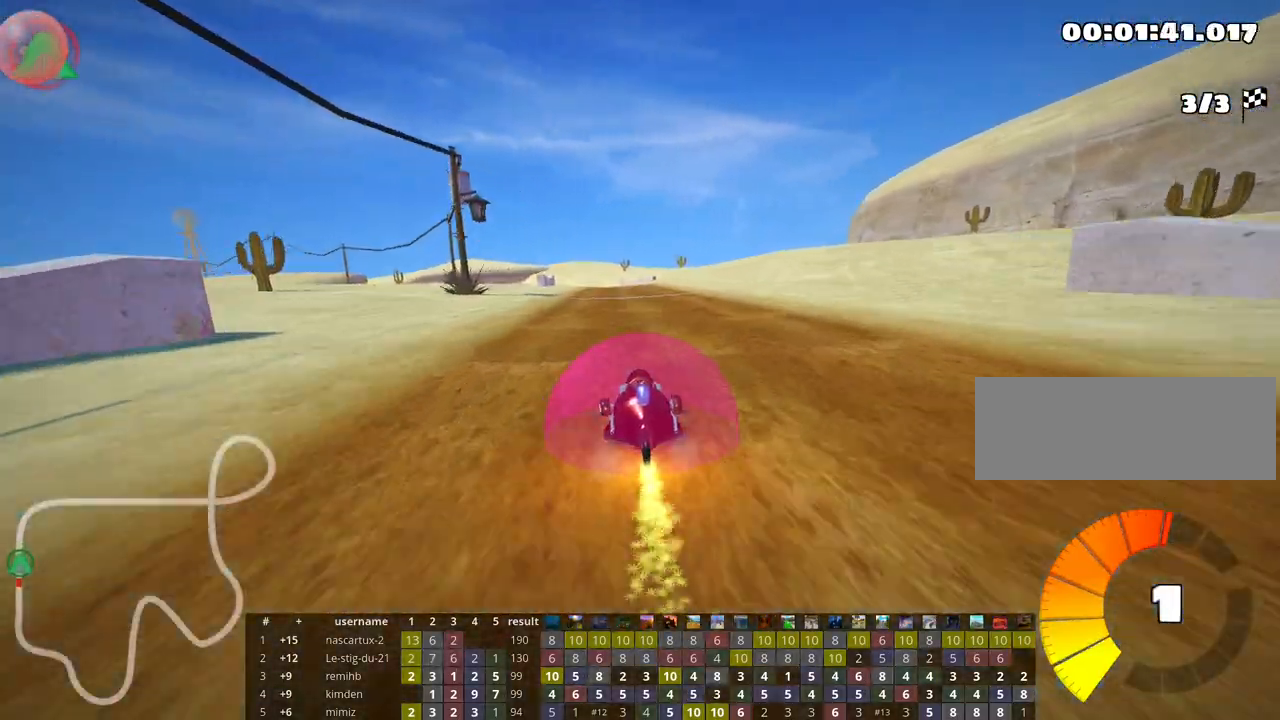
{"keys": ["left", "skid", "up"], "events": [[83, "left", "up"], [150, "skid", "down"], [167, "right", "down"], [317, "right", "up"], [333, "left", "down"]]}
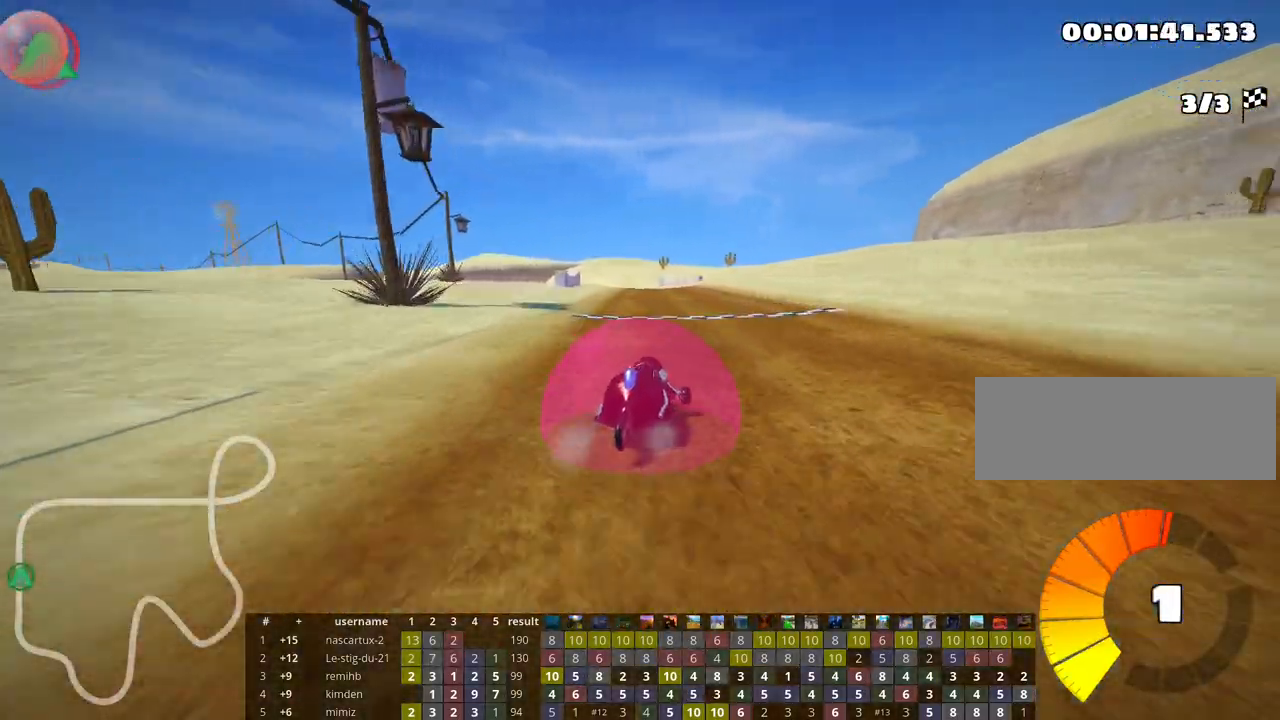
{"keys": [], "events": [[333, "up", "up"], [350, "skid", "up"], [400, "left", "up"]]}